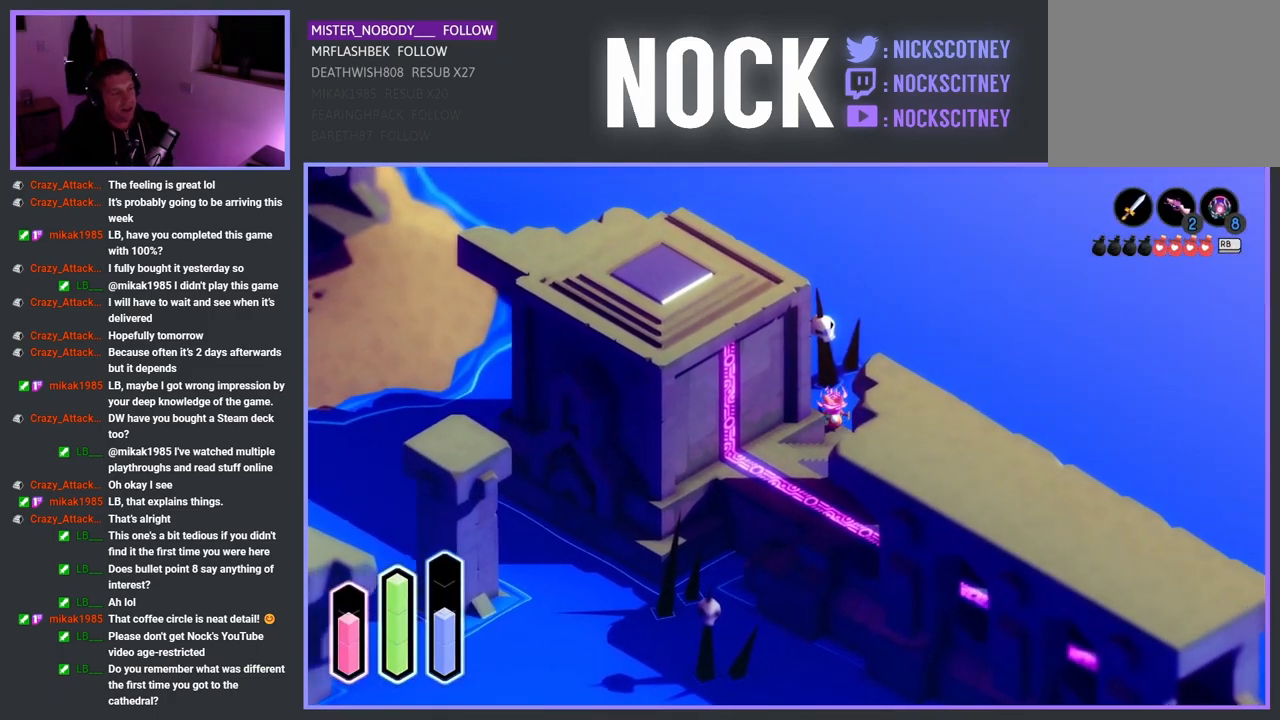
Gameplay with a controller (PlayStation layout); each line is a JSON object with the inputs held at the frame after it. "events" lists button and stick changes between this image and that frame as [ms after this image, input, new state], when the widget could be followed in between.
{"buttons": [], "left_stick": "up-left", "right_stick": "center", "events": [[217, "CROSS", "down"], [450, "CROSS", "up"]]}
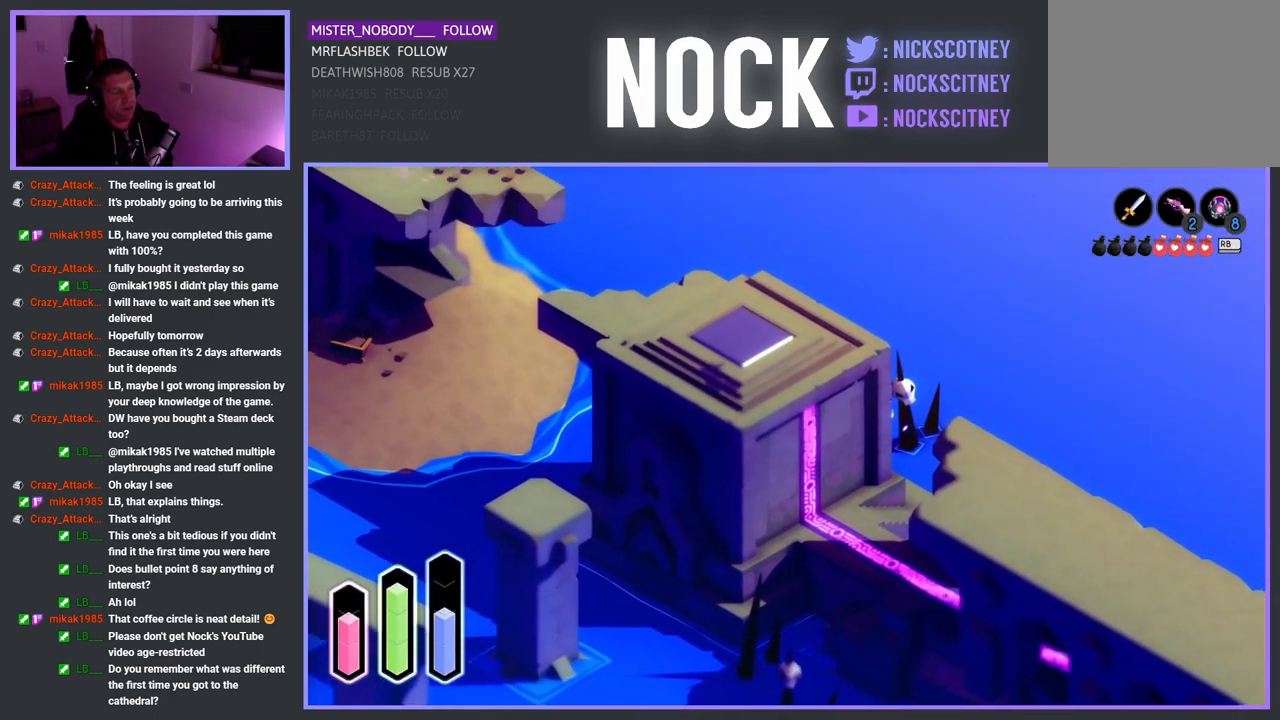
{"buttons": [], "left_stick": "up-left", "right_stick": "center", "events": [[83, "CROSS", "down"], [283, "CROSS", "up"]]}
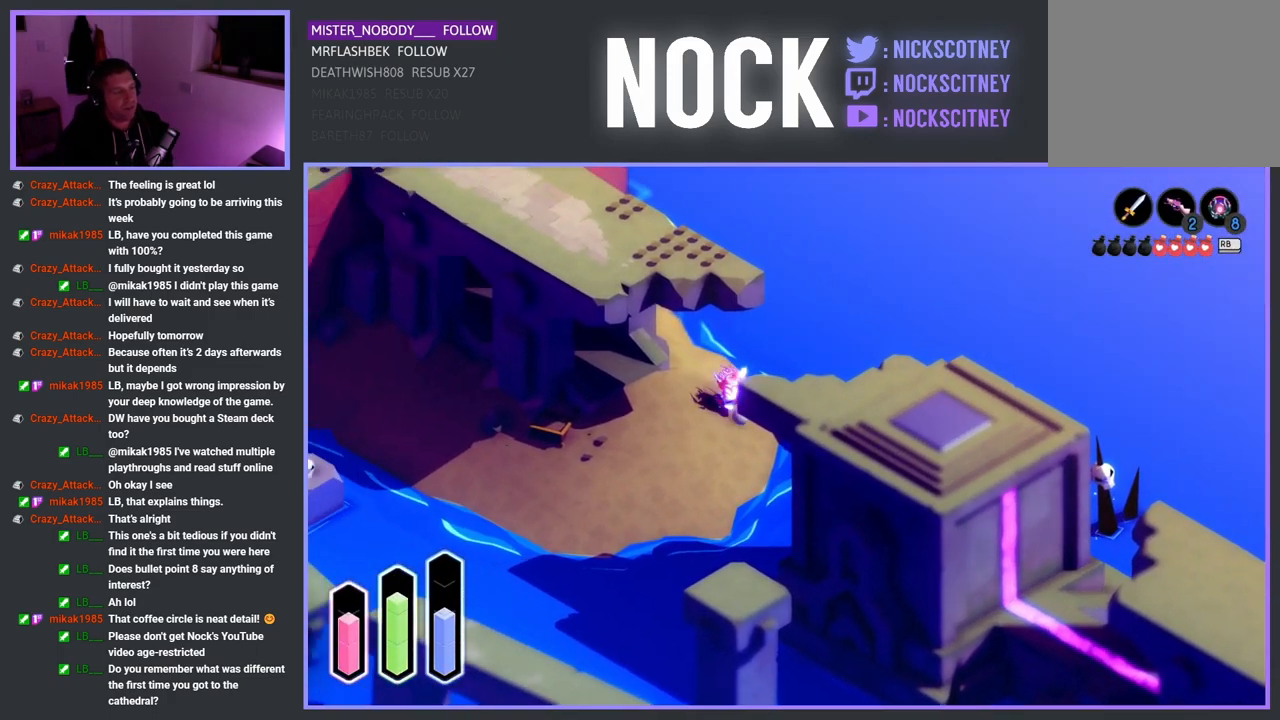
{"buttons": [], "left_stick": "up-left", "right_stick": "center", "events": [[300, "CROSS", "down"], [367, "CROSS", "up"]]}
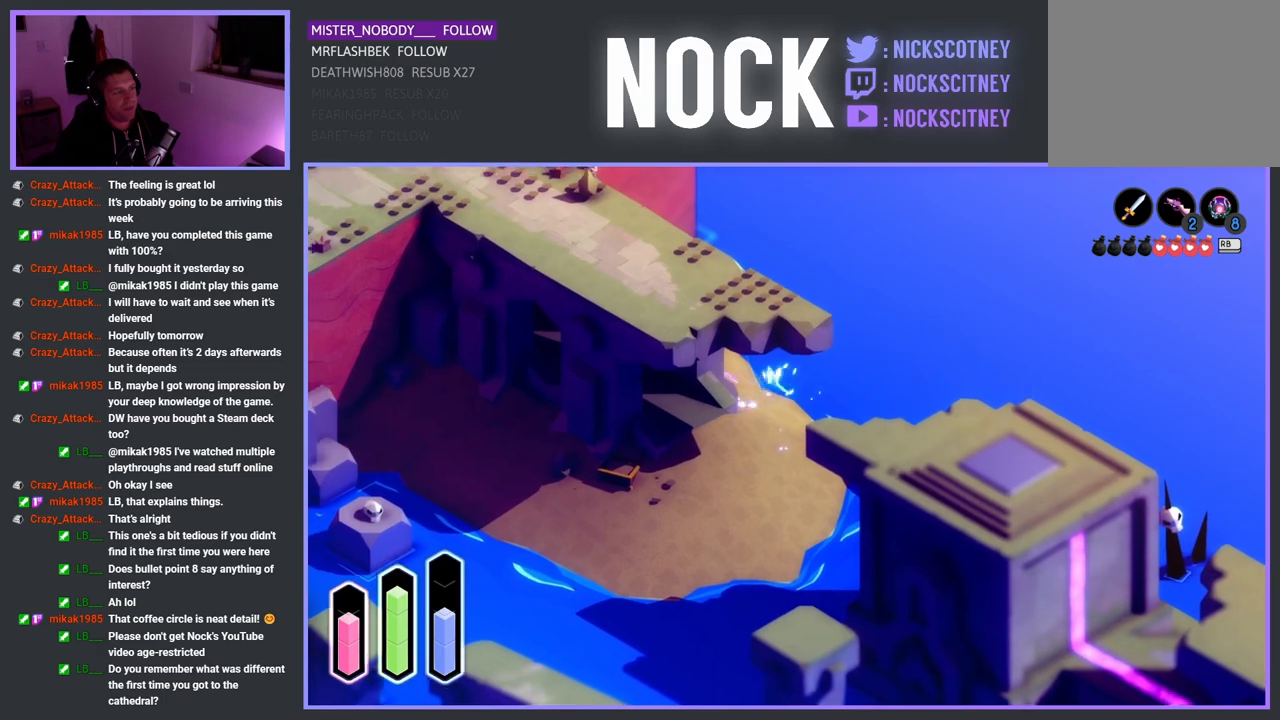
{"buttons": [], "left_stick": "up", "right_stick": "center", "events": [[417, "left_stick", "up"]]}
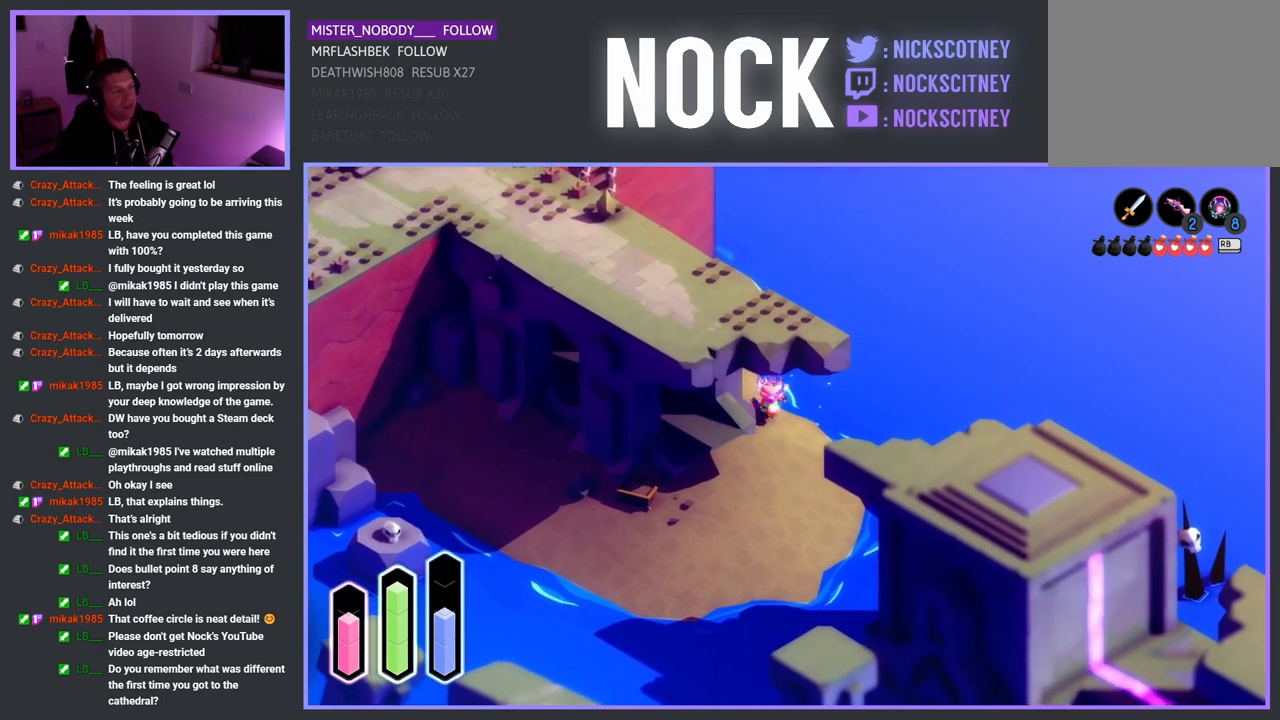
{"buttons": [], "left_stick": "up-left", "right_stick": "center", "events": [[33, "left_stick", "up-left"]]}
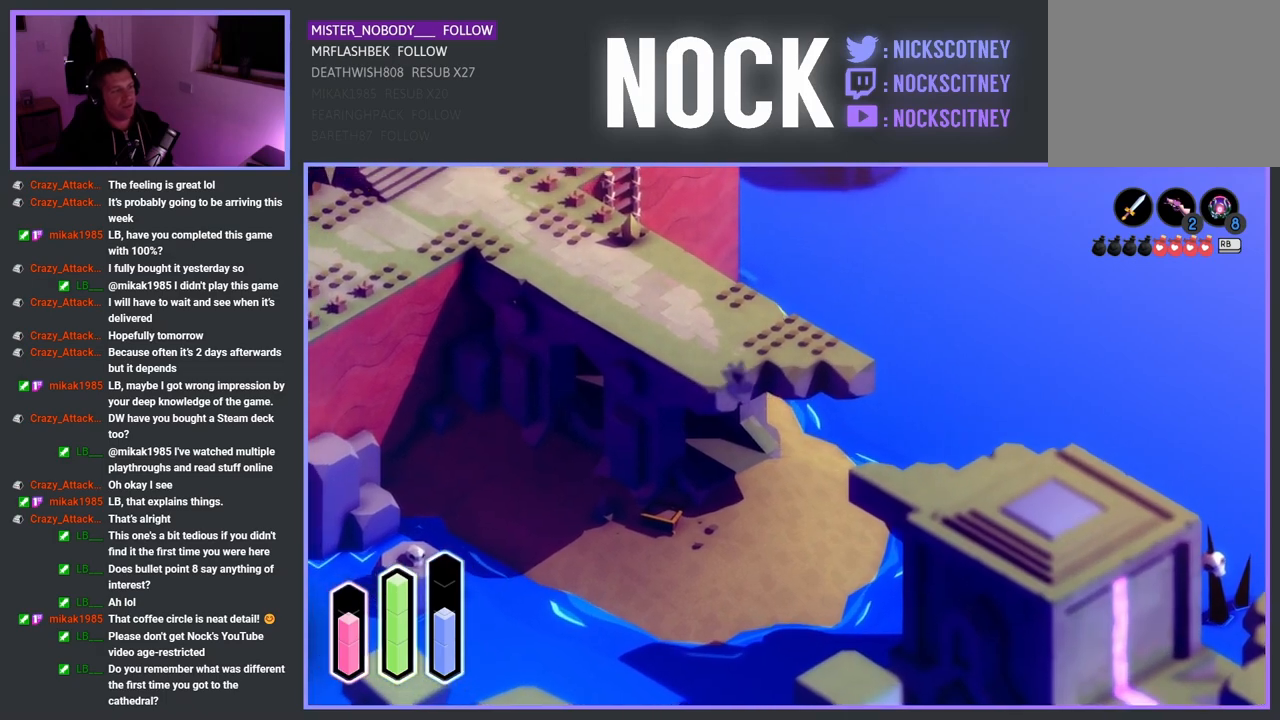
{"buttons": [], "left_stick": "up-left", "right_stick": "center", "events": [[33, "CROSS", "down"], [183, "CROSS", "up"]]}
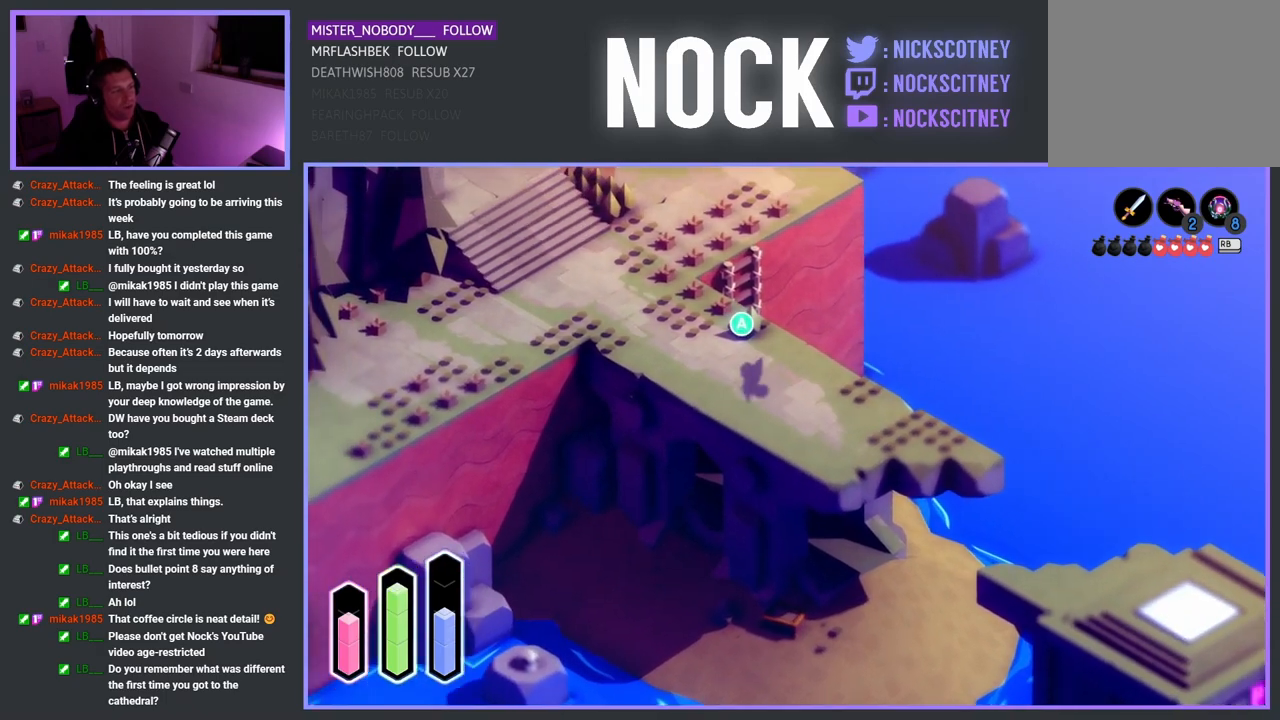
{"buttons": [], "left_stick": "up-left", "right_stick": "center", "events": [[83, "CROSS", "down"], [183, "CROSS", "up"]]}
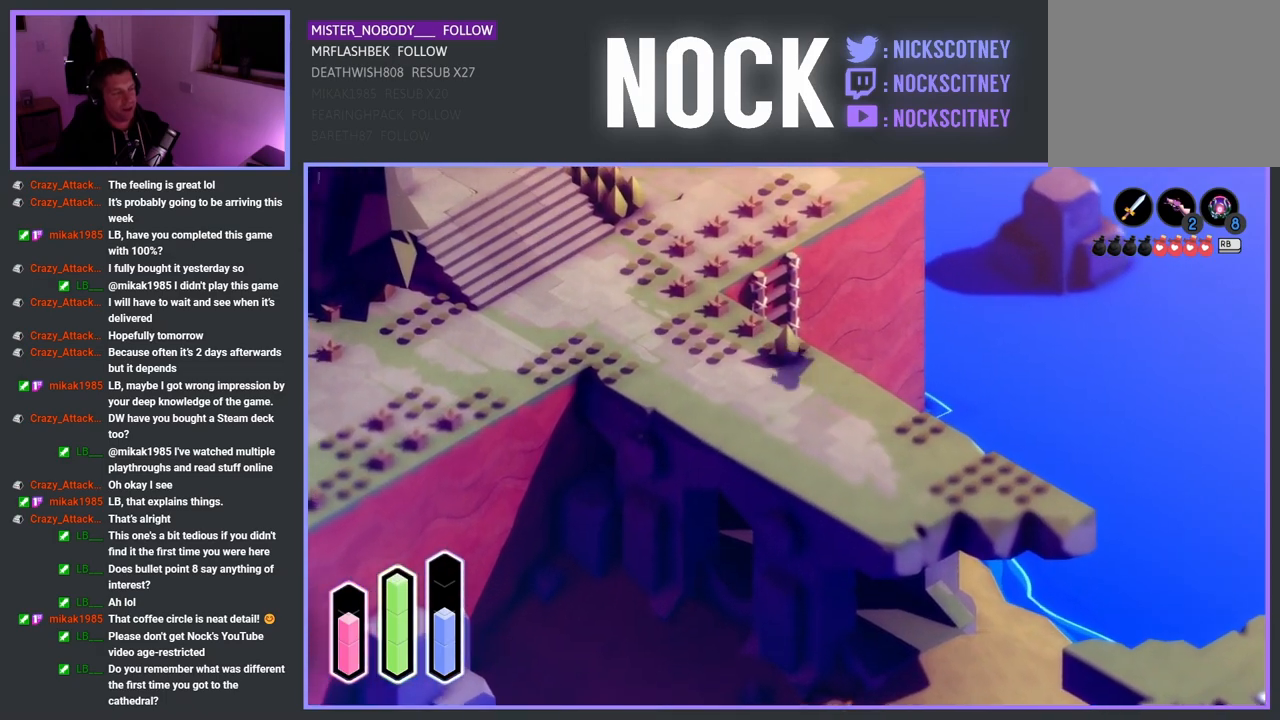
{"buttons": [], "left_stick": "up-left", "right_stick": "center", "events": []}
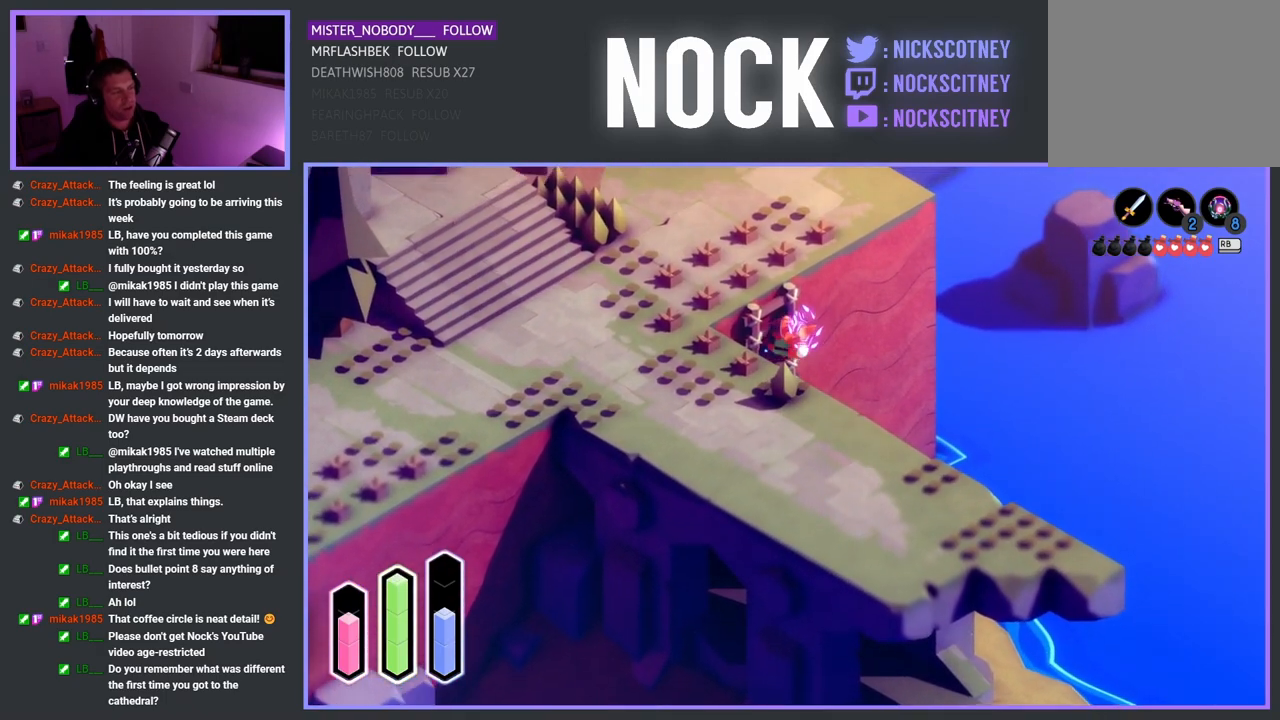
{"buttons": [], "left_stick": "up-left", "right_stick": "center", "events": []}
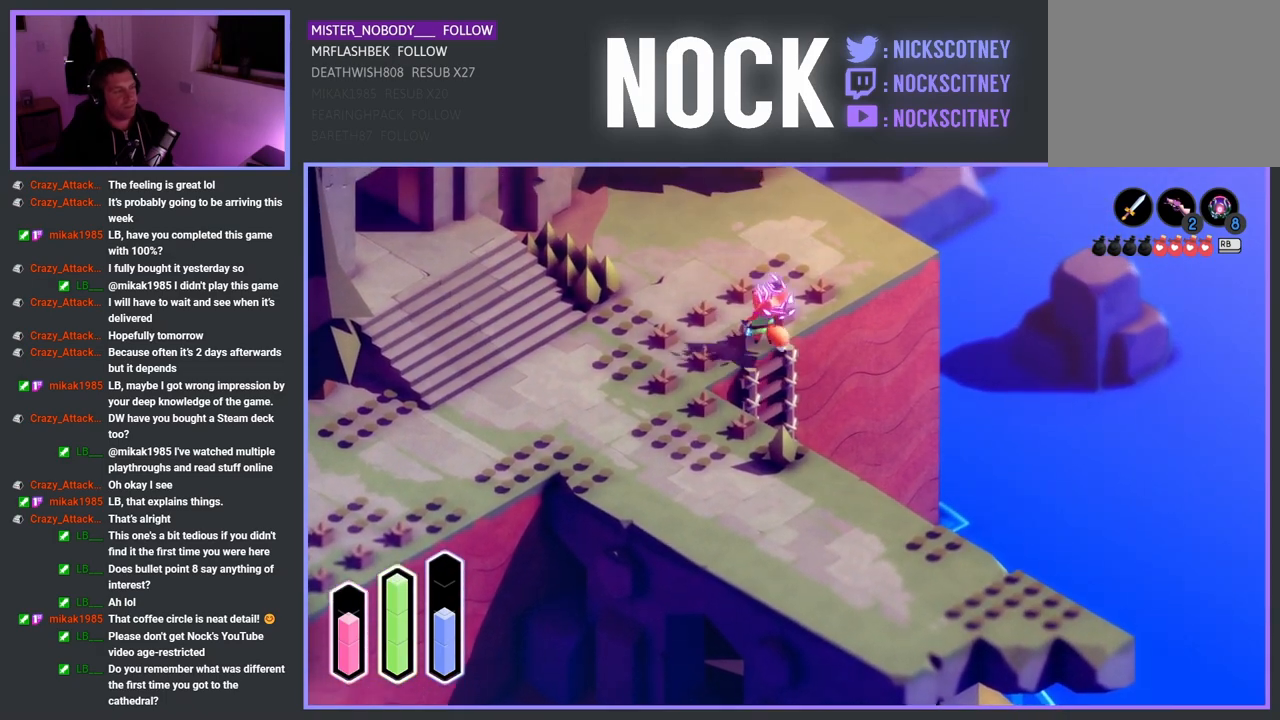
{"buttons": [], "left_stick": "down-left", "right_stick": "center", "events": [[33, "left_stick", "left"], [200, "left_stick", "down-left"]]}
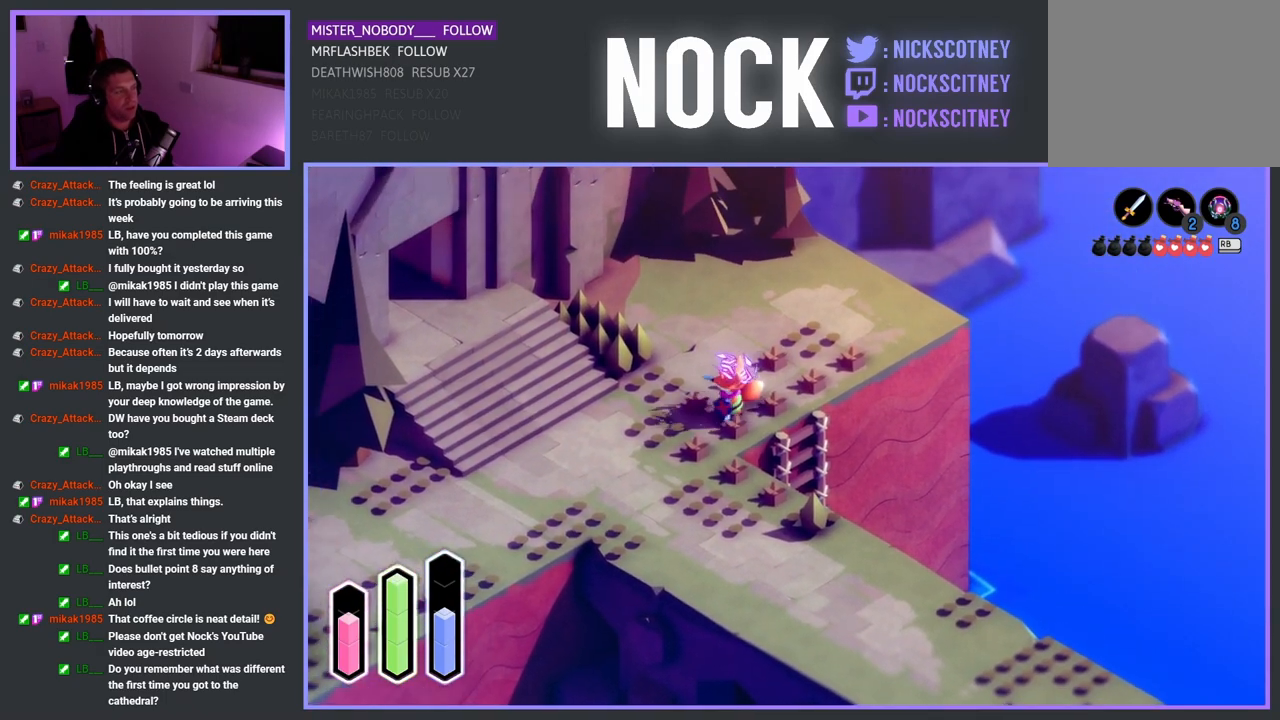
{"buttons": [], "left_stick": "down-left", "right_stick": "center", "events": [[267, "CROSS", "down"], [383, "CROSS", "up"]]}
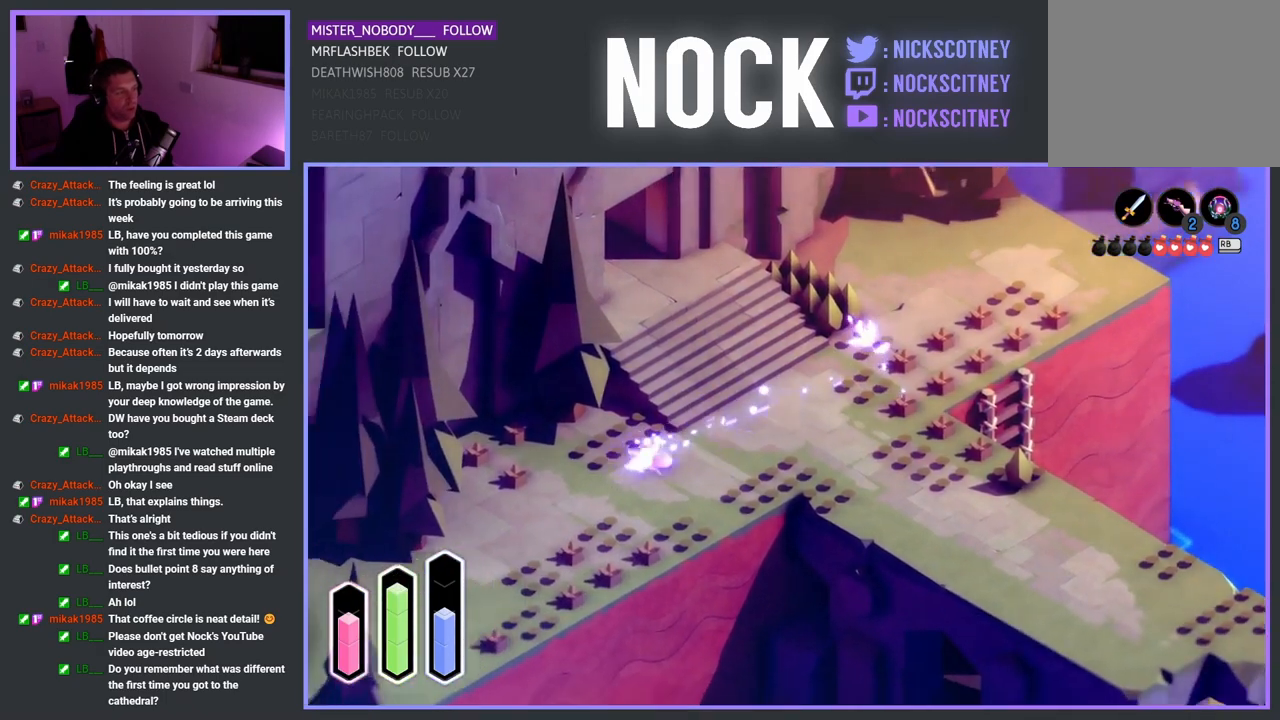
{"buttons": [], "left_stick": "down-left", "right_stick": "center", "events": [[350, "CROSS", "down"], [500, "CROSS", "up"]]}
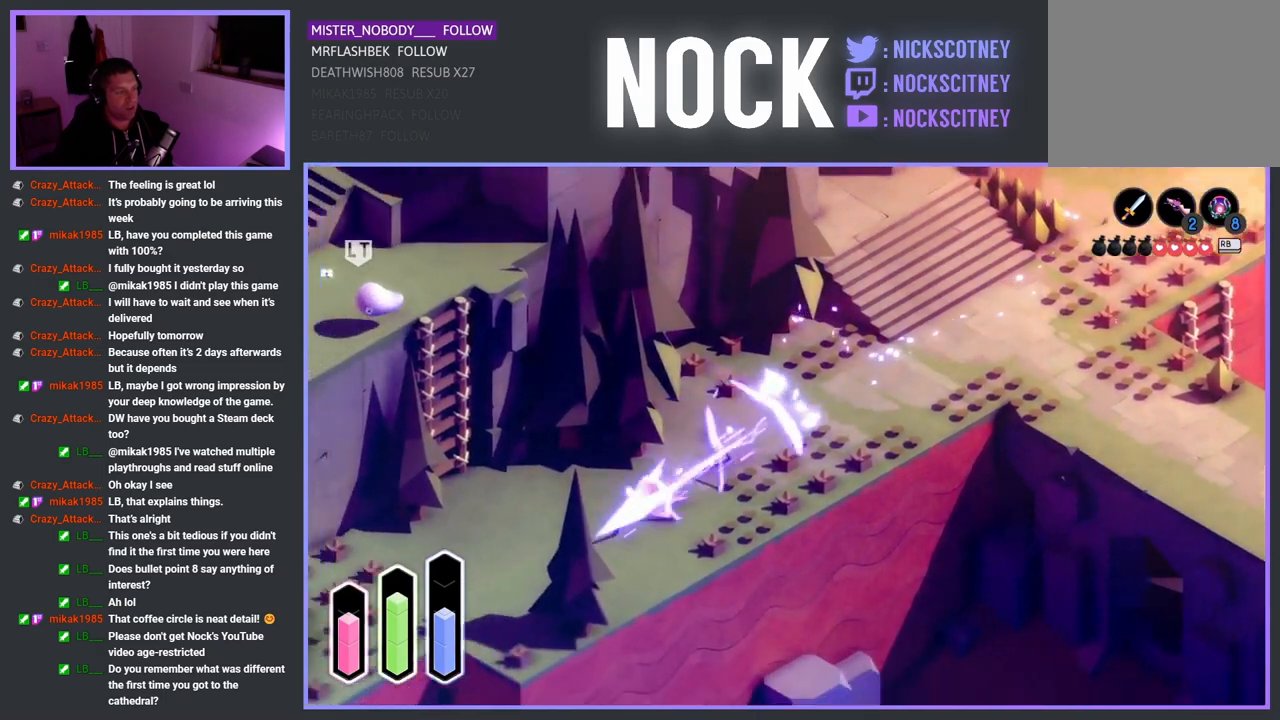
{"buttons": [], "left_stick": "down-left", "right_stick": "center", "events": []}
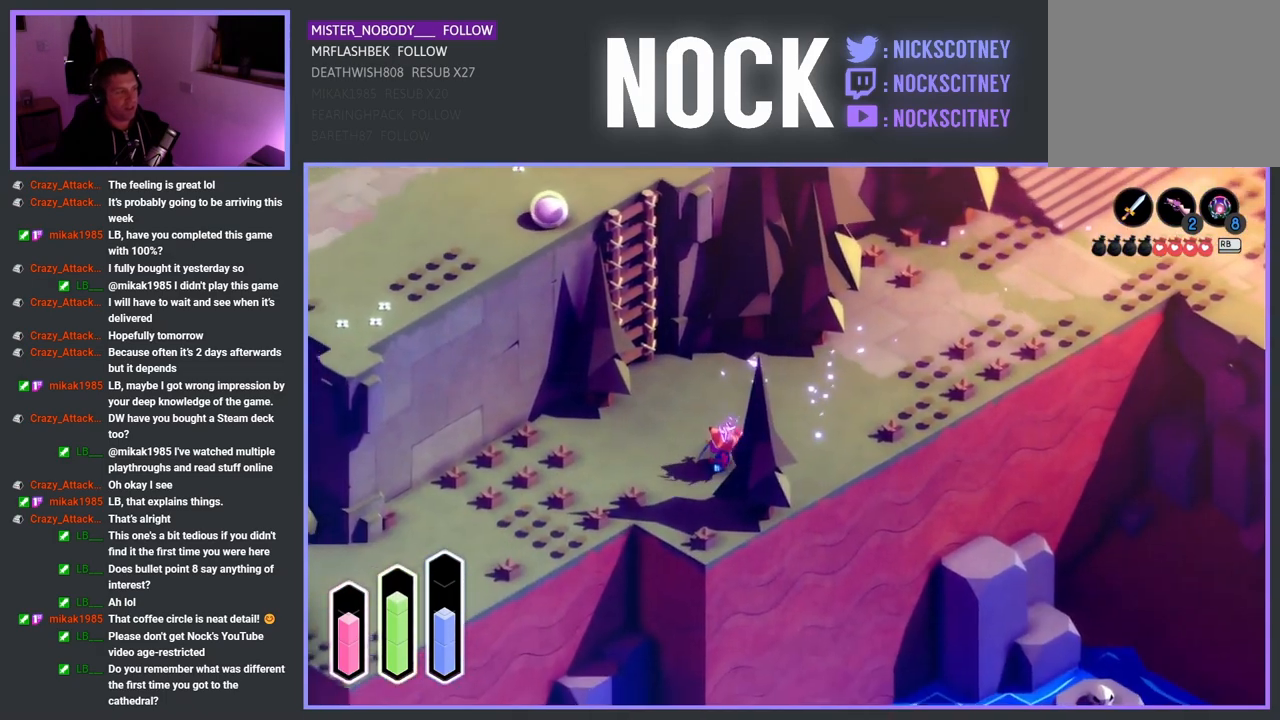
{"buttons": [], "left_stick": "down-left", "right_stick": "center", "events": [[33, "CROSS", "down"], [217, "CROSS", "up"]]}
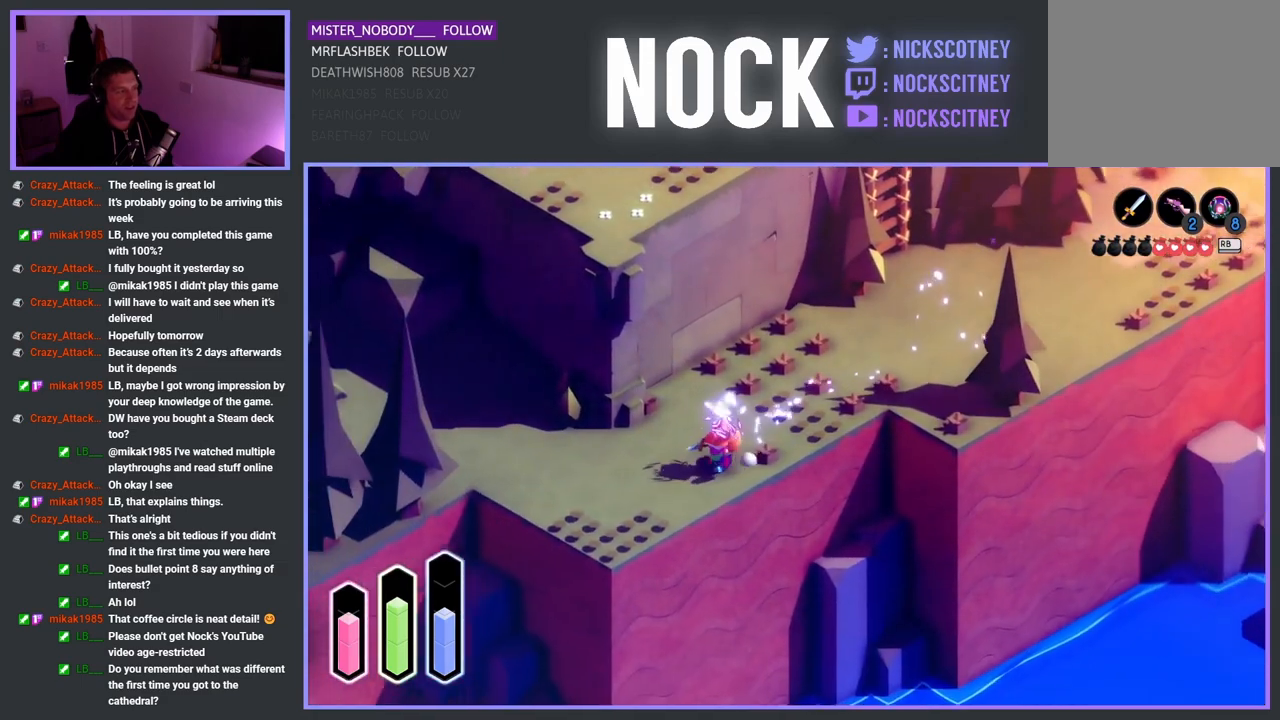
{"buttons": [], "left_stick": "up-left", "right_stick": "center", "events": [[50, "left_stick", "left"], [283, "CROSS", "down"], [400, "CROSS", "up"], [467, "left_stick", "up-left"]]}
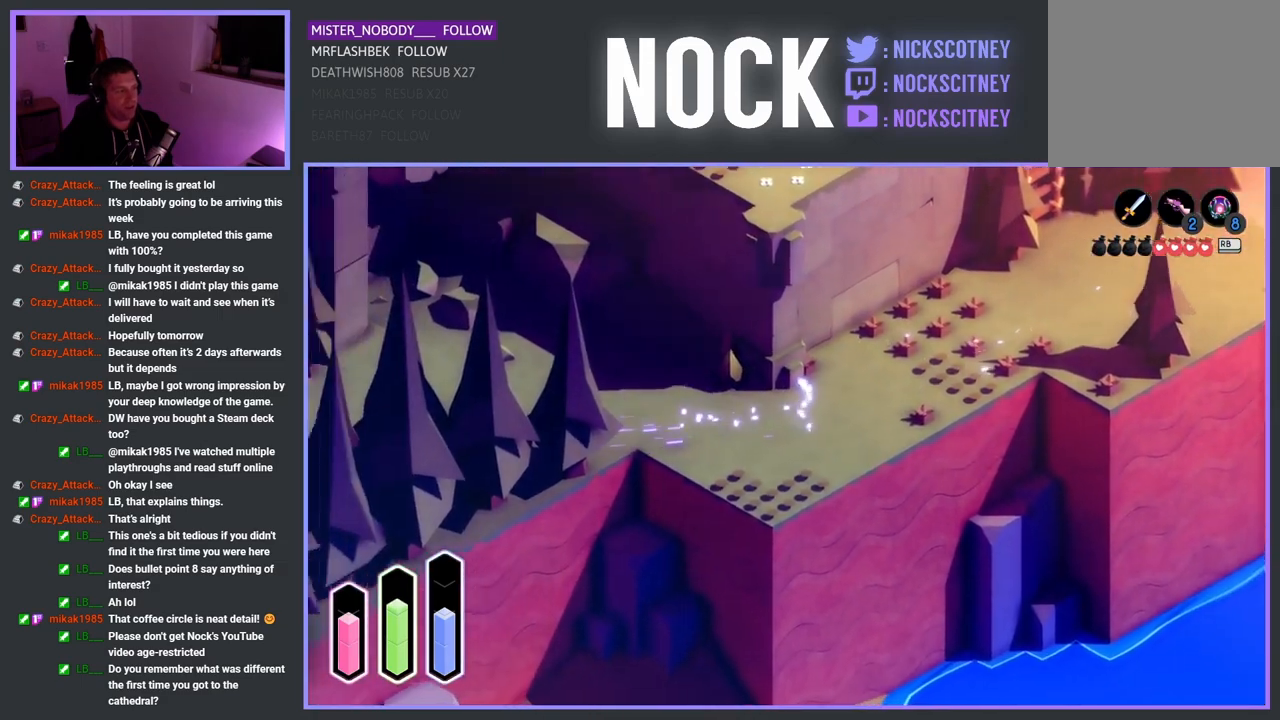
{"buttons": ["CROSS"], "left_stick": "up-left", "right_stick": "center", "events": [[417, "CROSS", "down"]]}
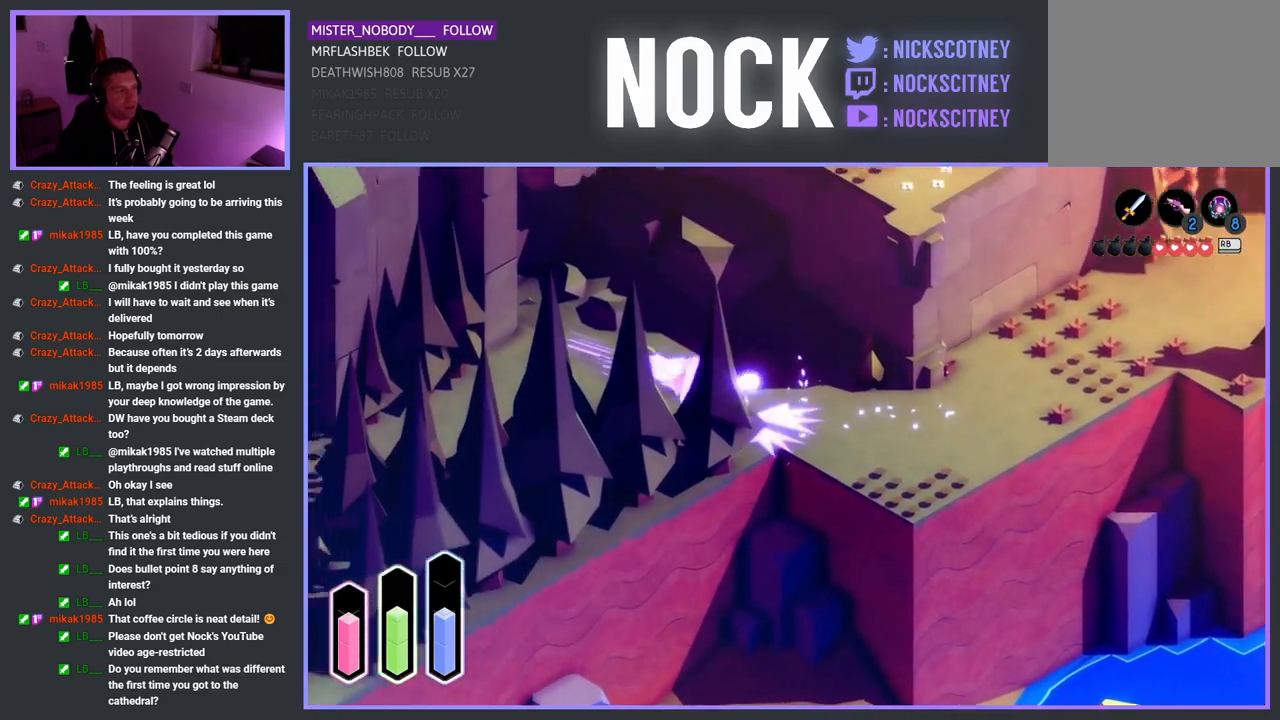
{"buttons": ["CROSS"], "left_stick": "down-left", "right_stick": "center", "events": [[33, "CROSS", "up"], [67, "left_stick", "down-left"], [367, "CROSS", "down"]]}
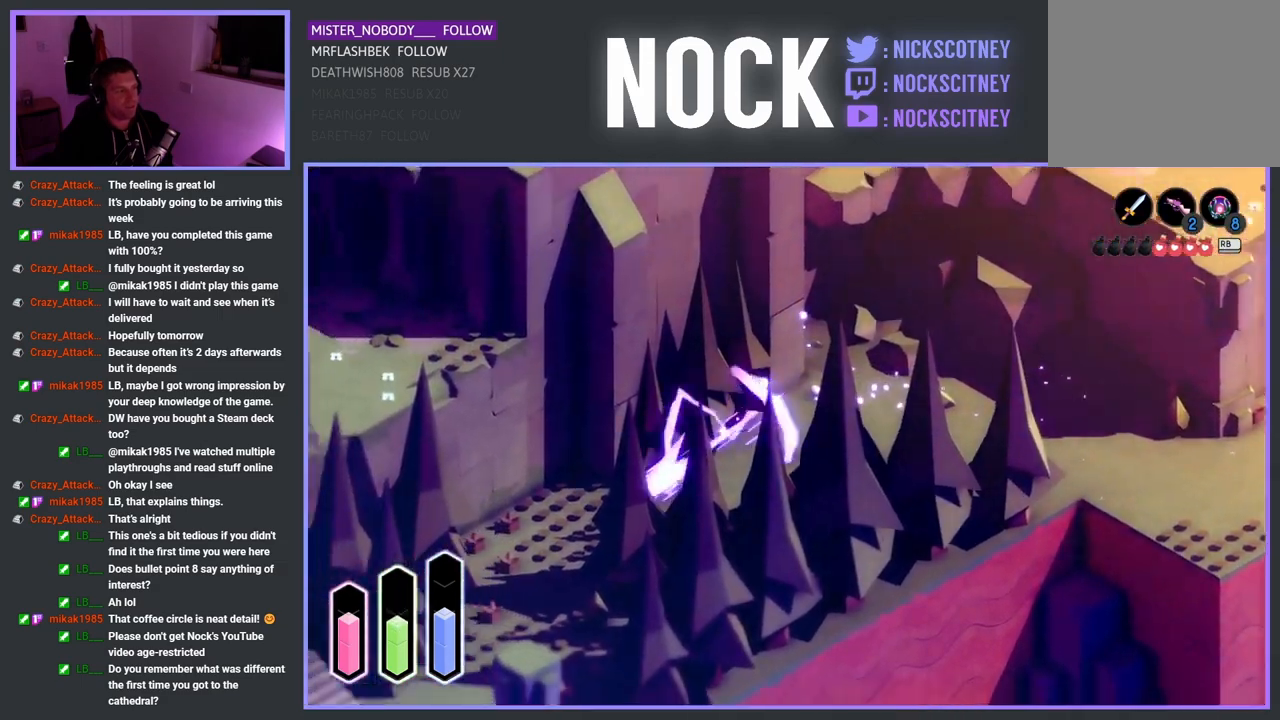
{"buttons": [], "left_stick": "down-left", "right_stick": "center", "events": [[50, "CROSS", "up"], [250, "CROSS", "down"], [417, "CROSS", "up"]]}
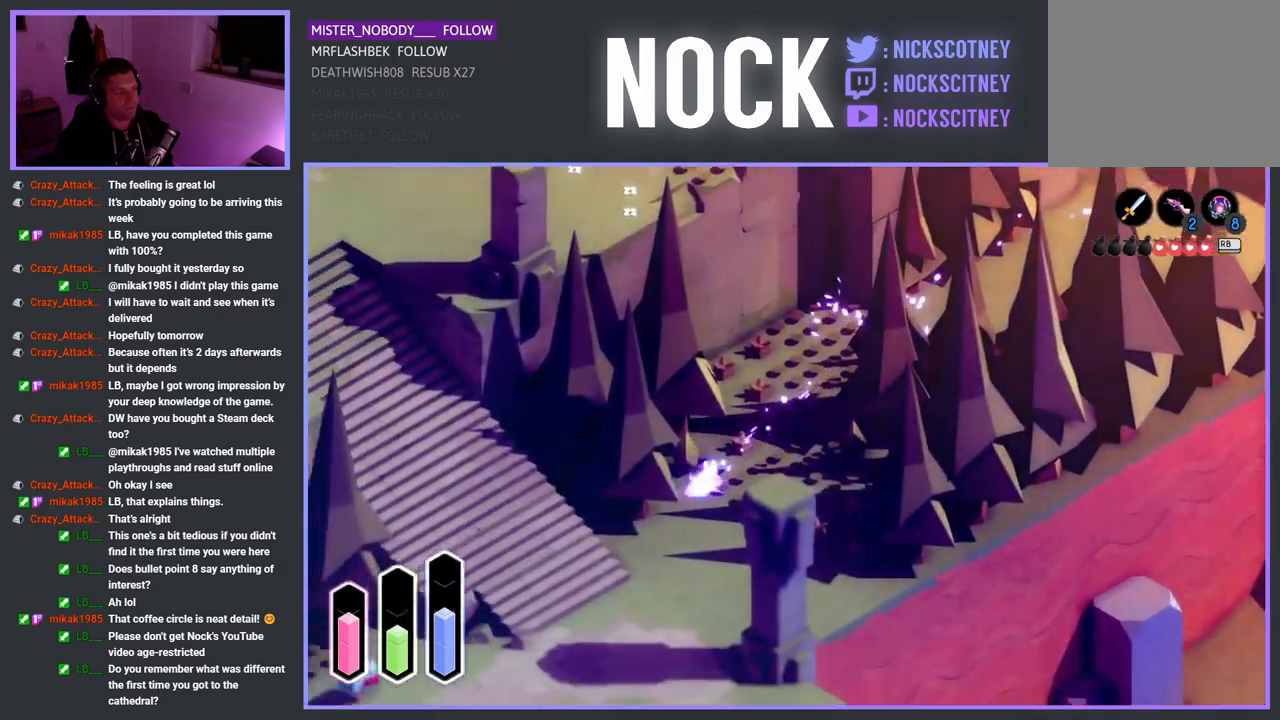
{"buttons": ["CROSS"], "left_stick": "down-left", "right_stick": "center", "events": [[433, "CROSS", "down"]]}
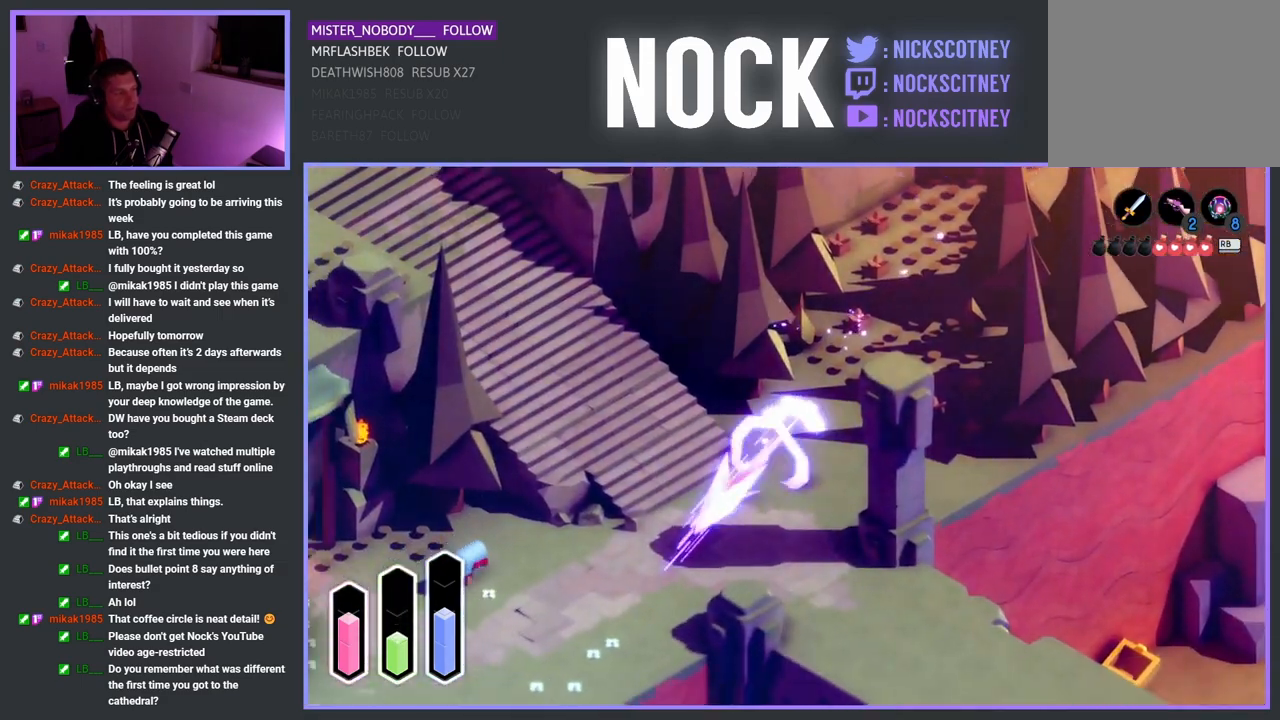
{"buttons": ["CROSS"], "left_stick": "down-left", "right_stick": "center", "events": [[100, "CROSS", "up"], [383, "CROSS", "down"]]}
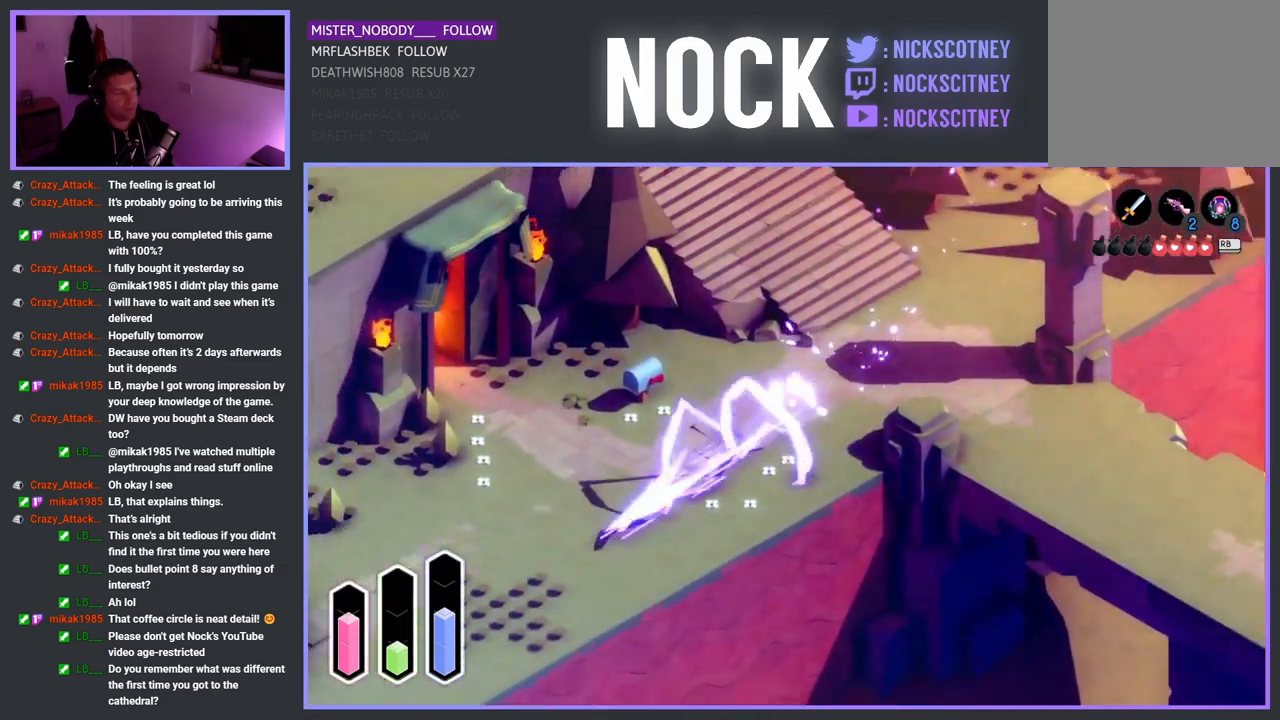
{"buttons": ["CROSS"], "left_stick": "down-left", "right_stick": "center", "events": [[67, "CROSS", "up"], [383, "CROSS", "down"]]}
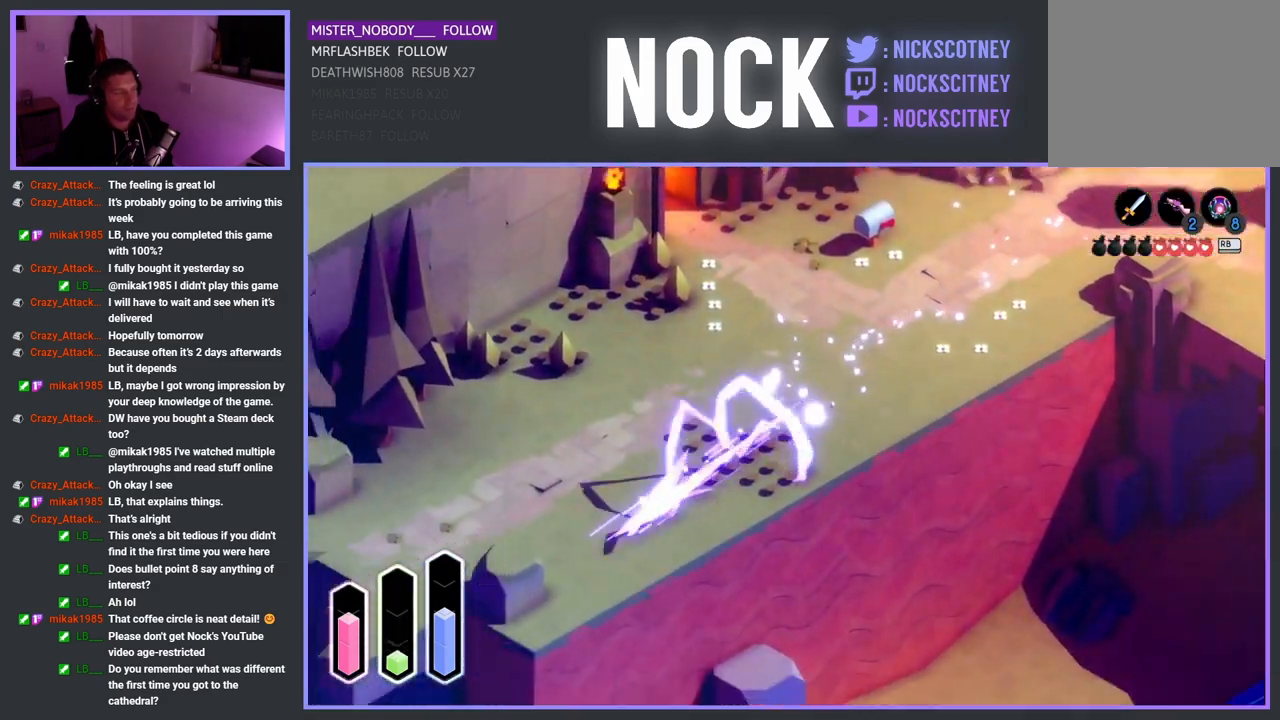
{"buttons": [], "left_stick": "left", "right_stick": "center", "events": [[67, "CROSS", "up"], [283, "left_stick", "left"]]}
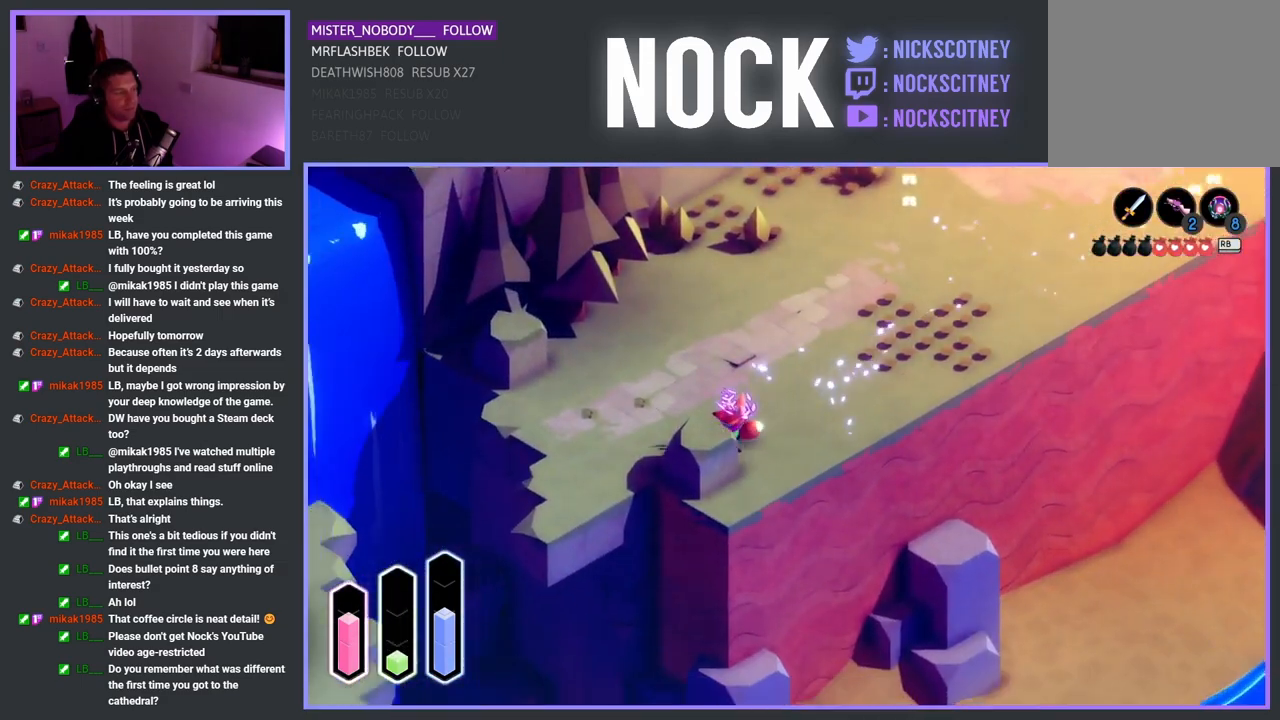
{"buttons": [], "left_stick": "down-left", "right_stick": "center", "events": [[117, "left_stick", "down-left"]]}
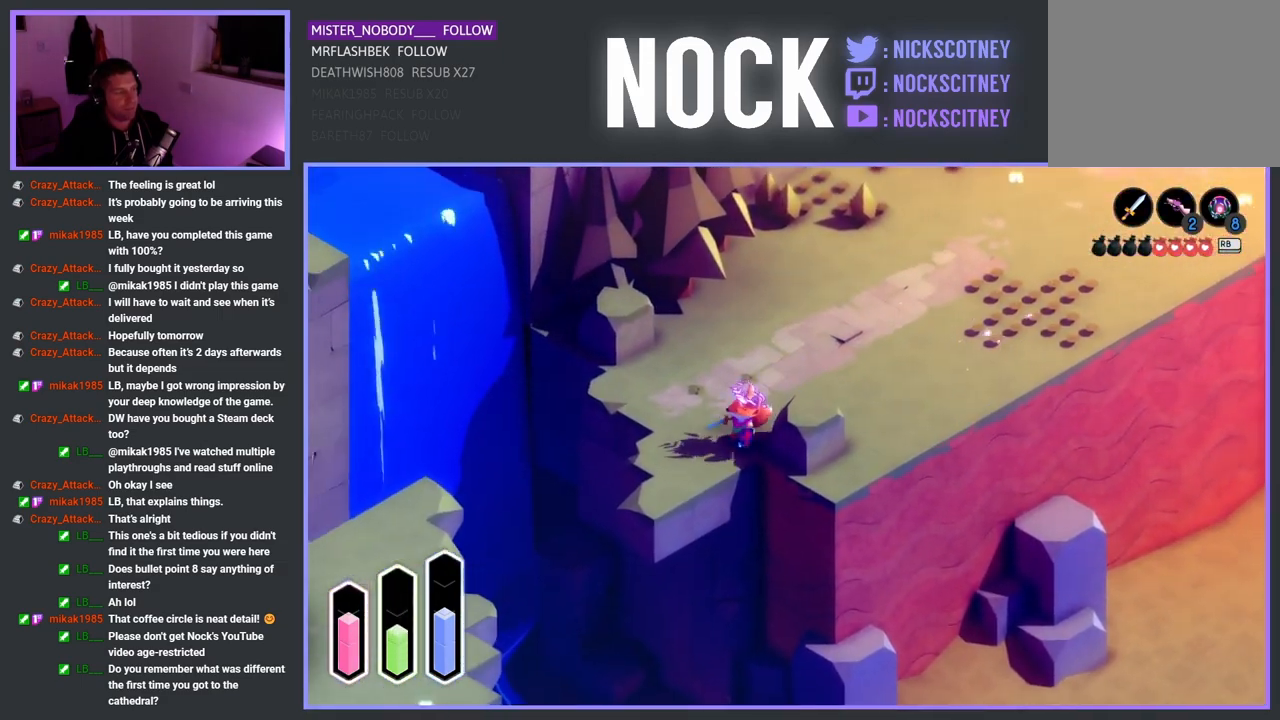
{"buttons": ["CROSS"], "left_stick": "down-left", "right_stick": "center", "events": [[400, "CROSS", "down"]]}
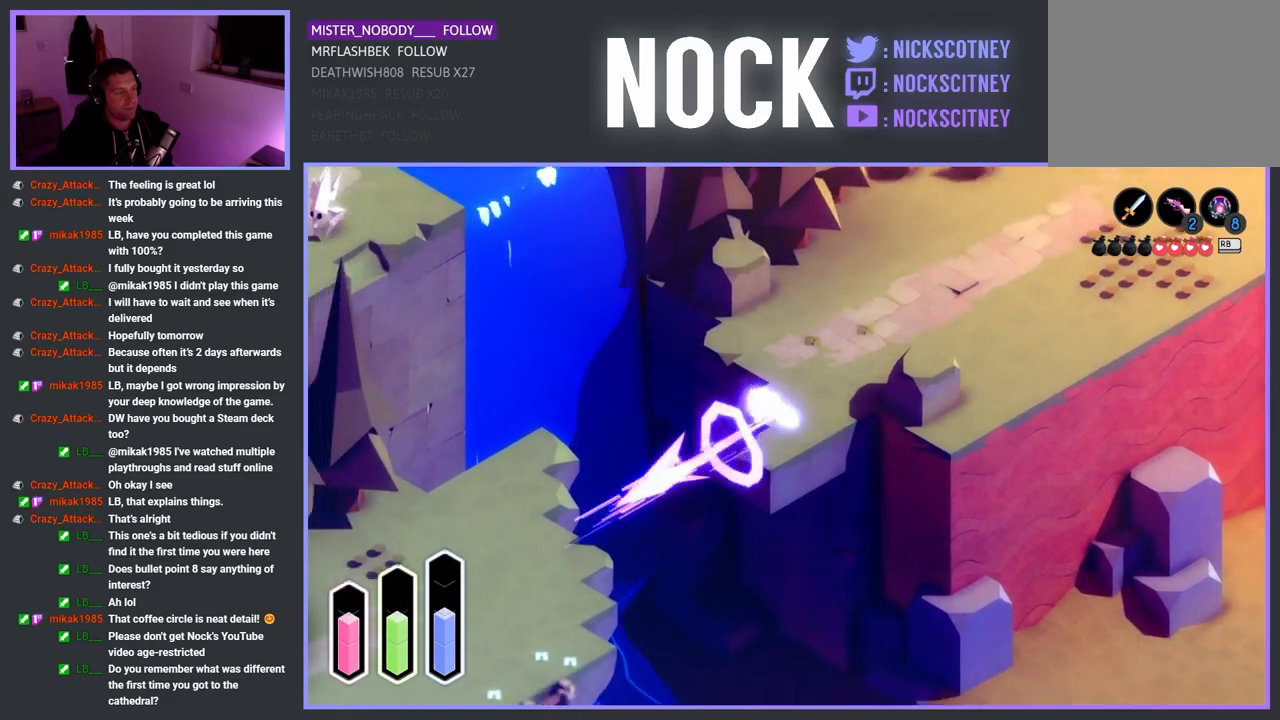
{"buttons": [], "left_stick": "down-left", "right_stick": "center", "events": [[83, "CROSS", "up"]]}
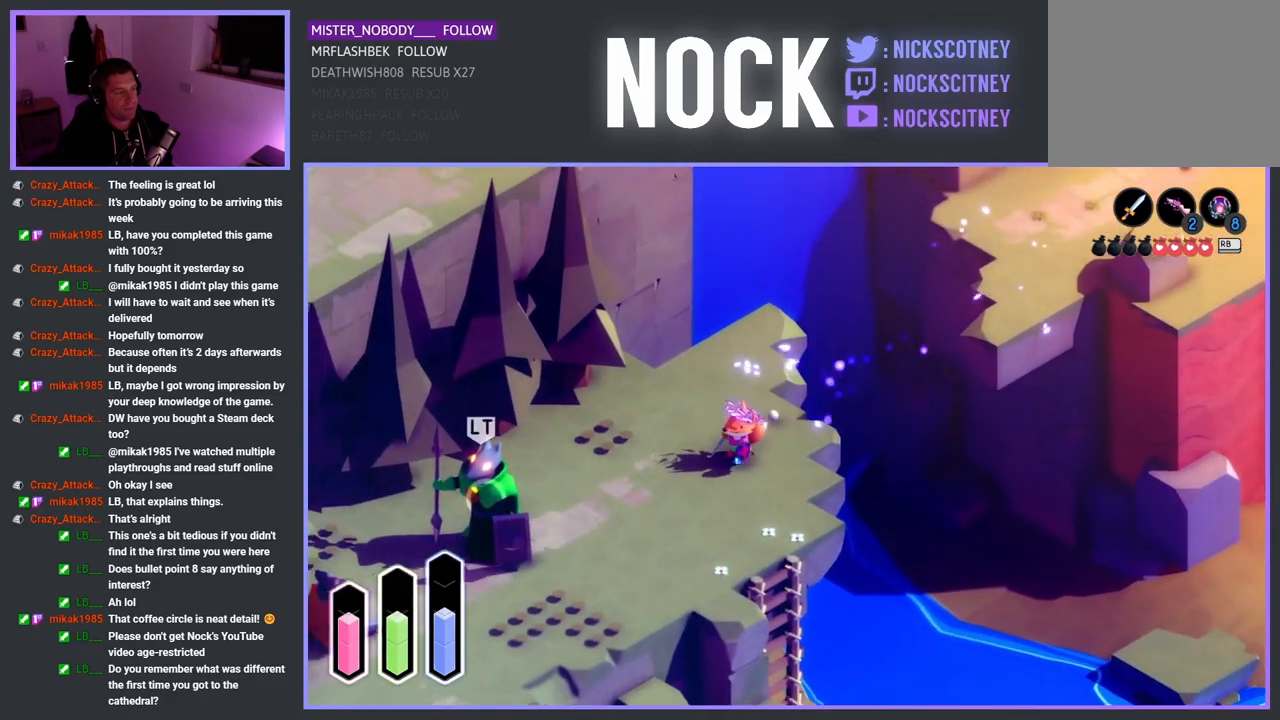
{"buttons": [], "left_stick": "down-left", "right_stick": "center", "events": []}
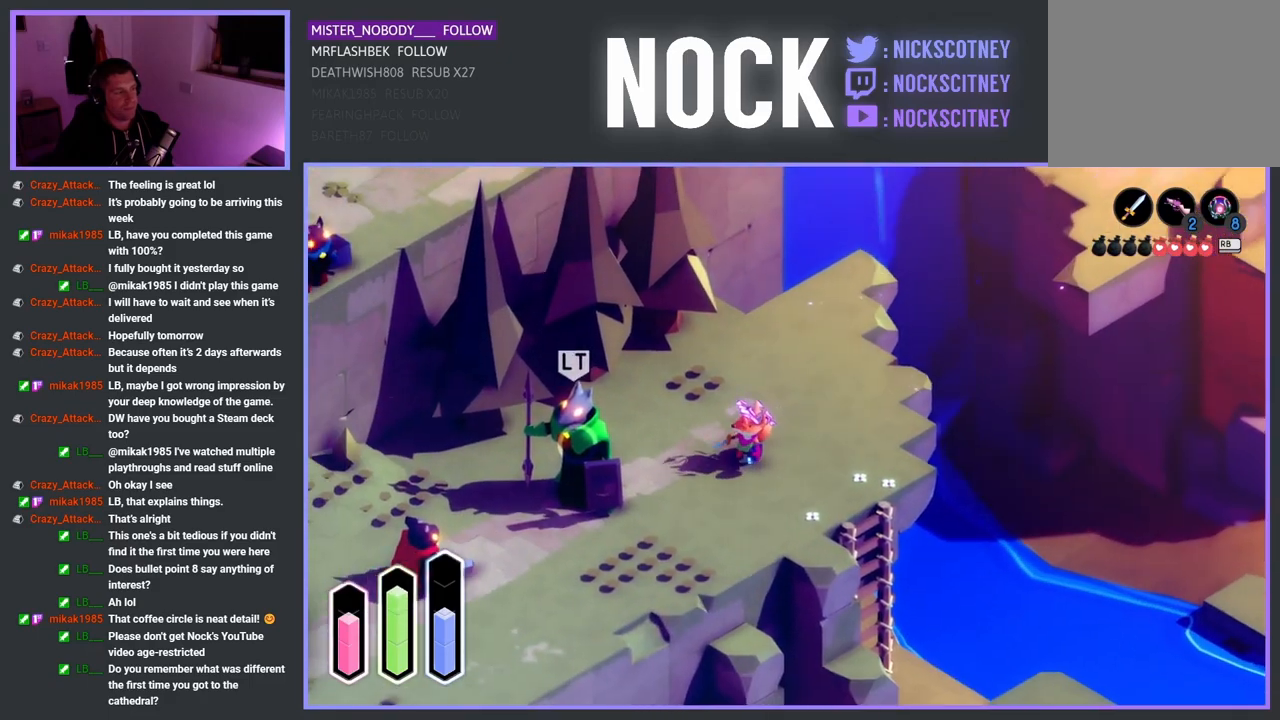
{"buttons": ["CROSS"], "left_stick": "down-left", "right_stick": "center", "events": [[183, "CROSS", "down"], [350, "CROSS", "up"], [483, "CROSS", "down"]]}
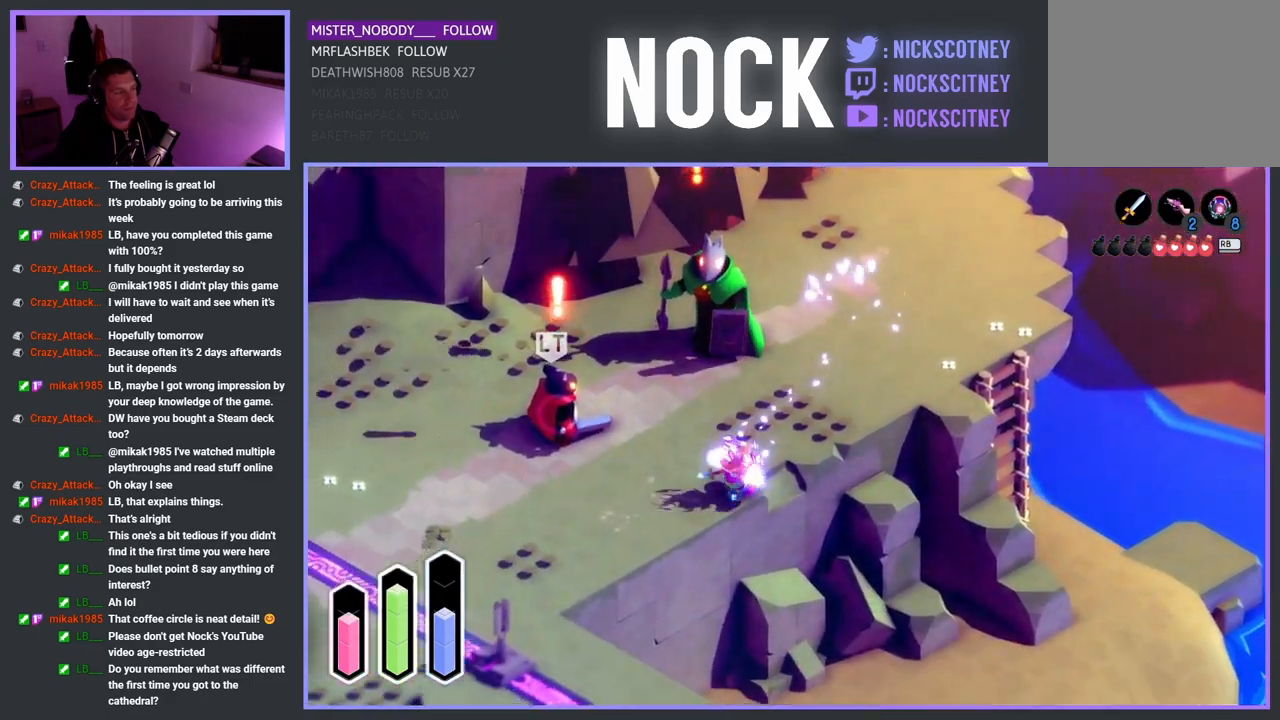
{"buttons": [], "left_stick": "left", "right_stick": "center", "events": [[133, "CROSS", "up"], [383, "left_stick", "left"]]}
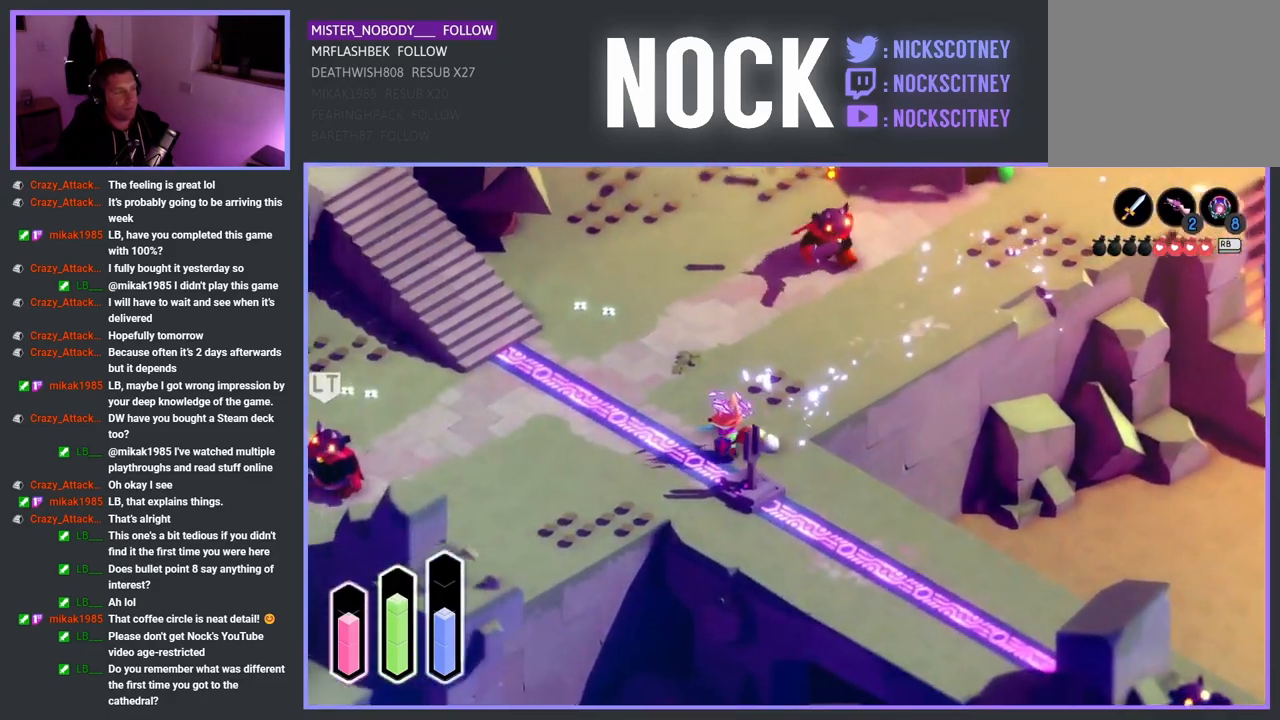
{"buttons": [], "left_stick": "up-right", "right_stick": "center", "events": [[67, "CROSS", "down"], [100, "left_stick", "up-left"], [200, "CROSS", "up"], [400, "left_stick", "up-right"]]}
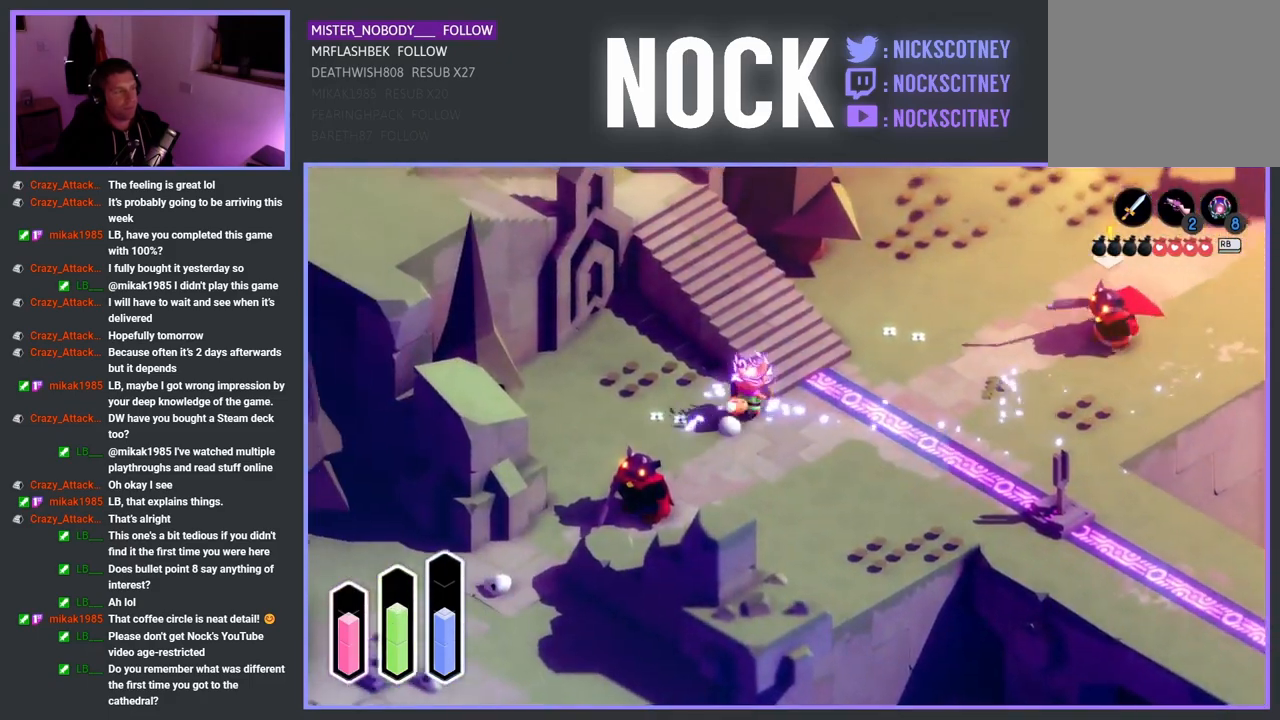
{"buttons": ["CROSS"], "left_stick": "up-left", "right_stick": "center", "events": [[33, "left_stick", "right"], [217, "left_stick", "up"], [267, "left_stick", "up-left"], [450, "CROSS", "down"]]}